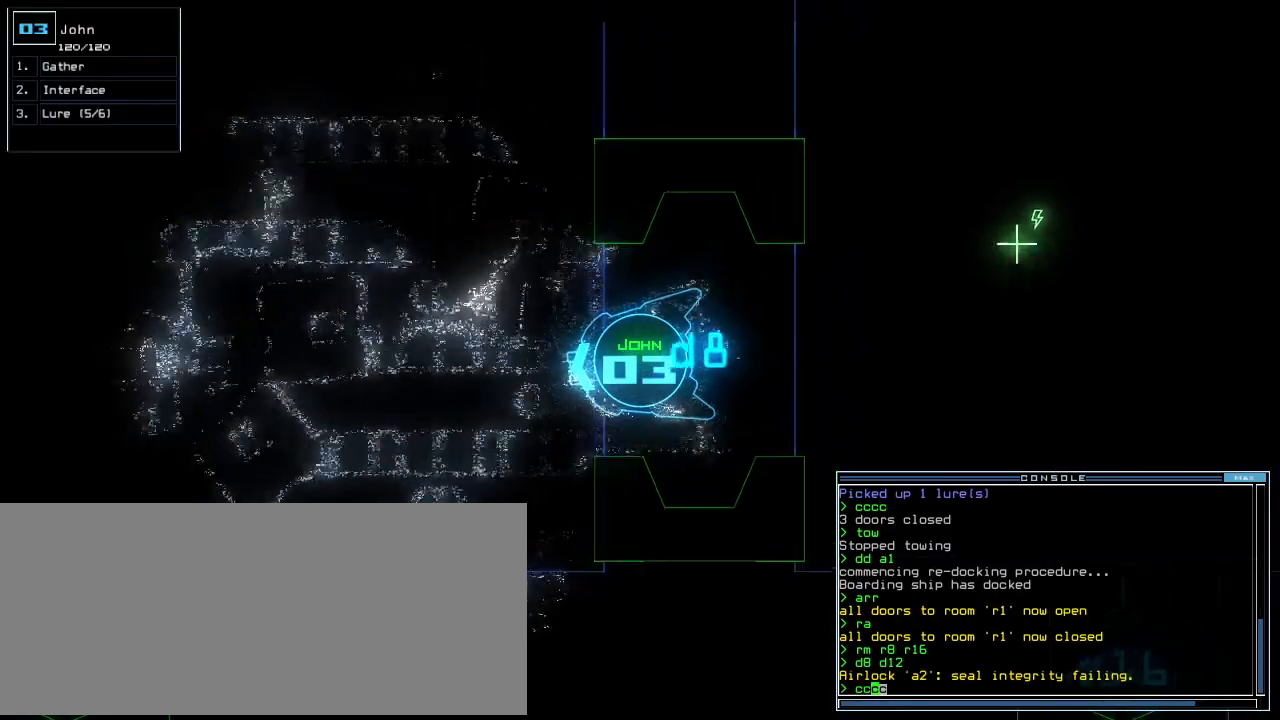
Gameplay with keyboard; each line is a JSON object with the keys held at the frame after it. "events" lists presses ("down") and releases ("up") of ".", "0", "1", "2", "3", "4", "5", "6", "7", "8", "9", "a", "b", "backspace", "c", "caps_lock", "comma", "ctrl_l", "ctrl_r", "d", "down", "e", "equals", "escape", "f", "f8", "g", "h", "i", "j", "k", "l", "left", "m", "minus", "n", "o", "p", "q", "quote", "r", "return", "right", "s", "semicolon", "shift_l", "shift_r", "space", "t", "tab", "tilde", "u", "up", "v", "w", "x", "y" and "z" between this image and that frame as [ms after this image, input, new state], when the widget could be followed in between. No other keys are recorded. Mouse input is not recorded.
{"keys": ["down"]}
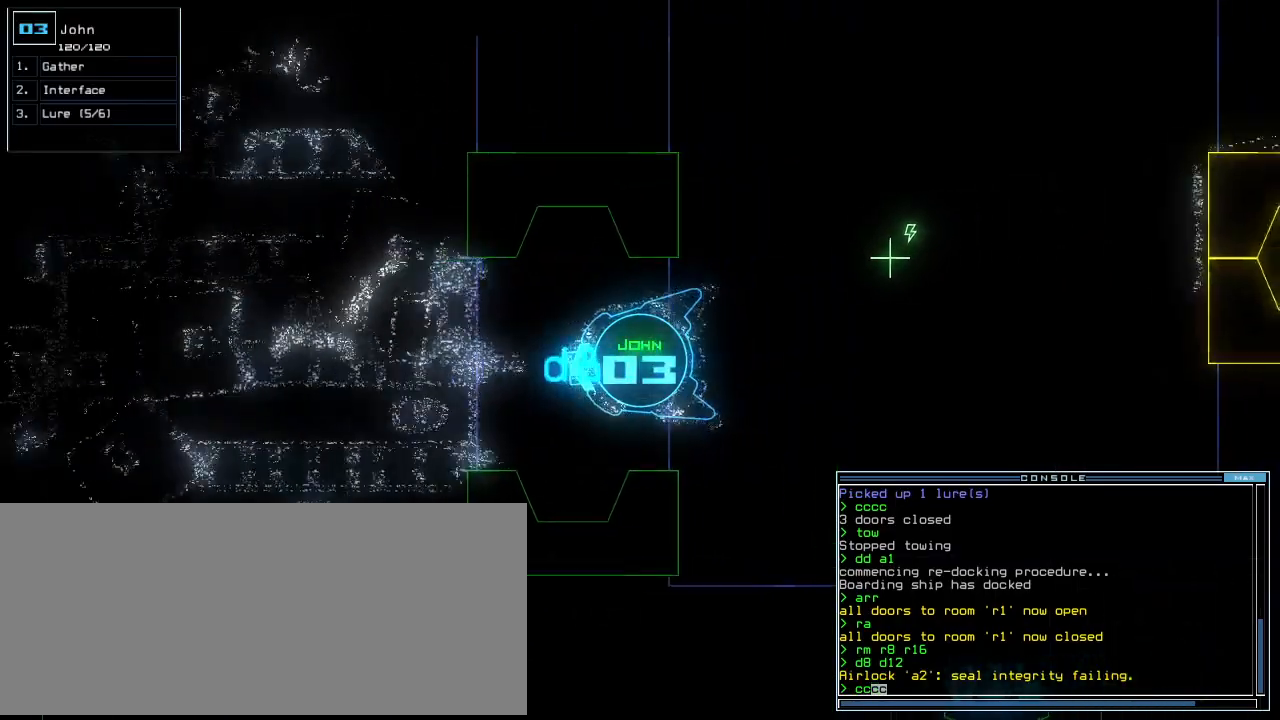
{"keys": [], "events": [[340, "down", "up"]]}
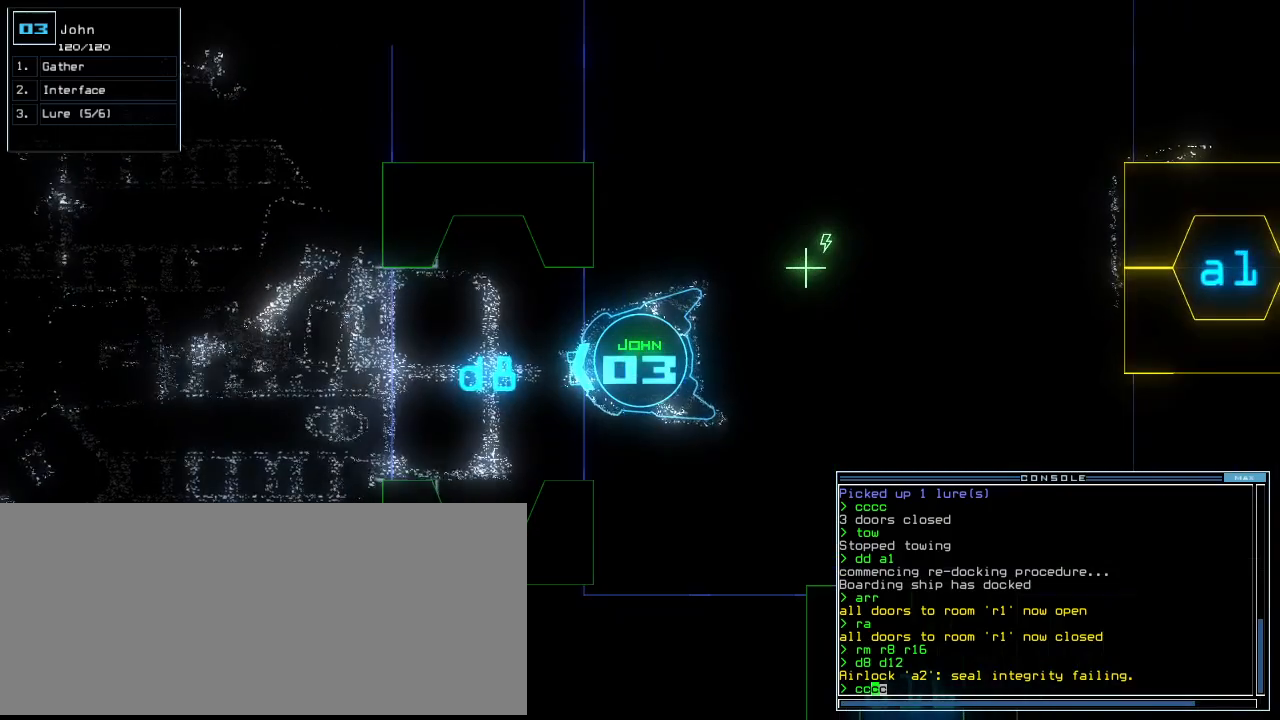
{"keys": ["down"], "events": [[240, "down", "down"]]}
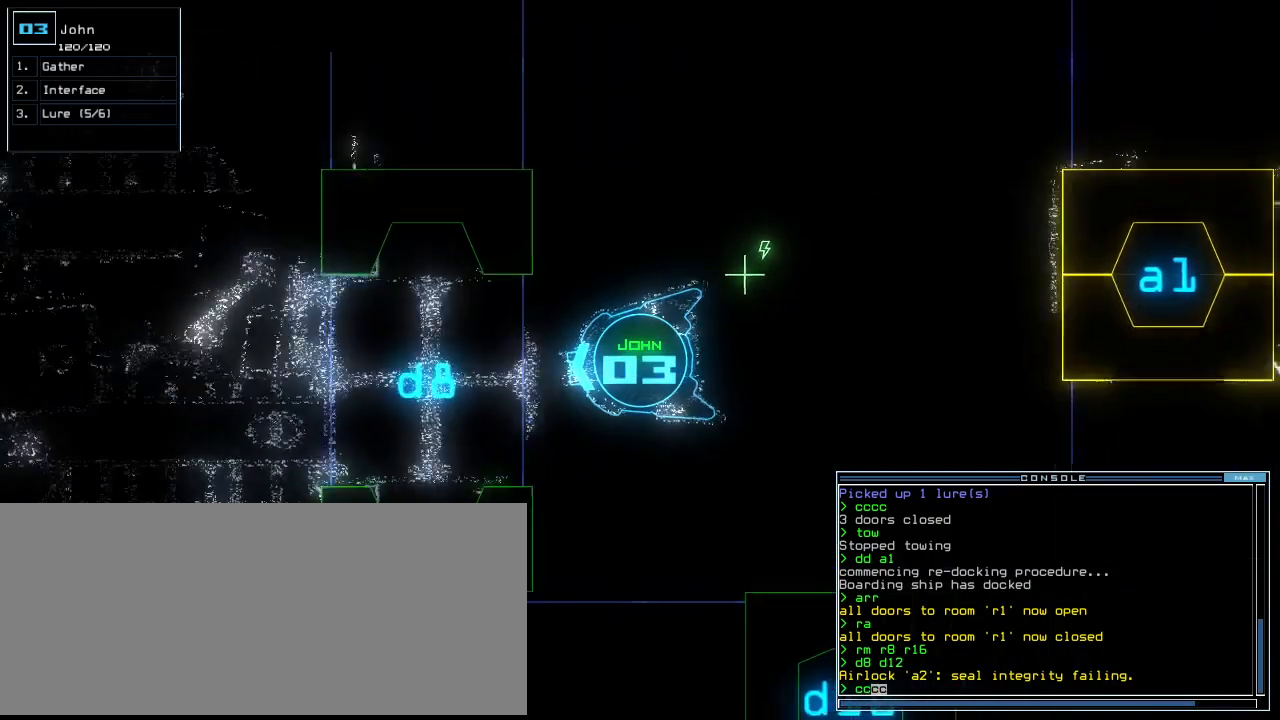
{"keys": [], "events": [[140, "return", "down"], [260, "return", "up"], [380, "down", "up"], [380, "space", "down"], [480, "space", "up"]]}
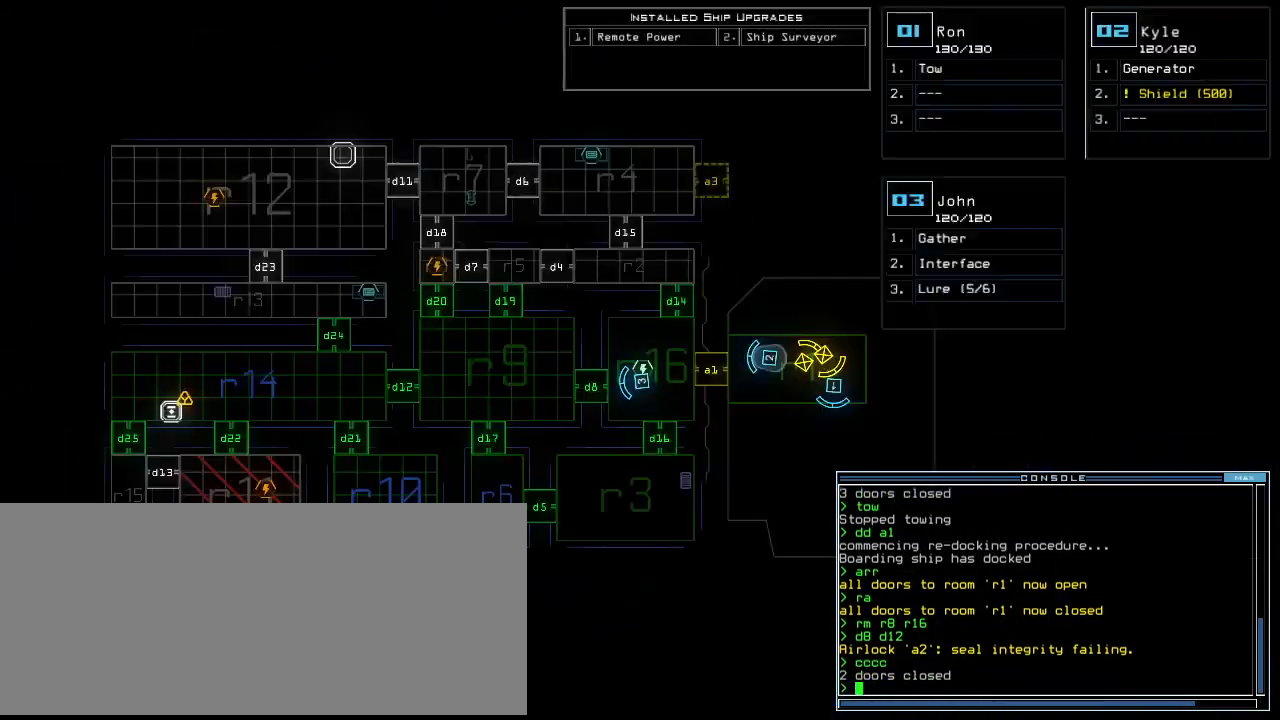
{"keys": ["d"], "events": [[480, "d", "down"]]}
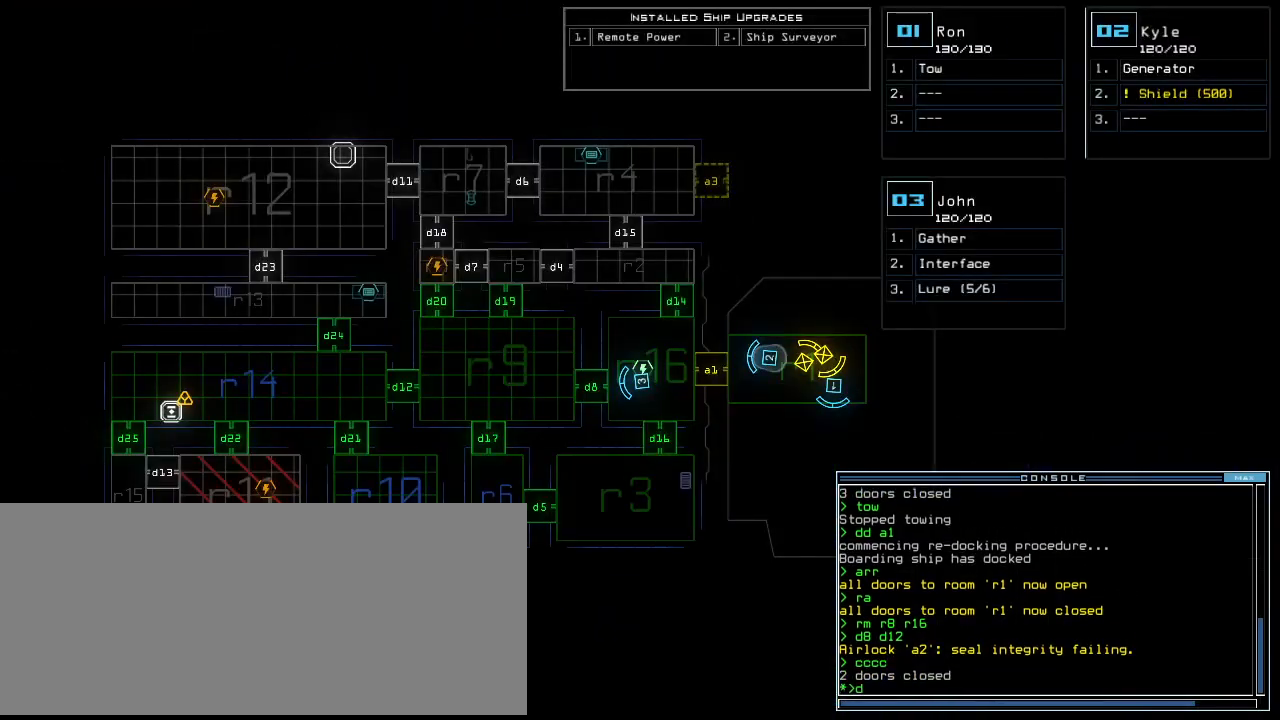
{"keys": [], "events": [[40, "d", "up"], [240, "1", "down"], [300, "9", "down"], [320, "1", "up"], [360, "9", "up"], [400, "return", "down"], [480, "return", "up"]]}
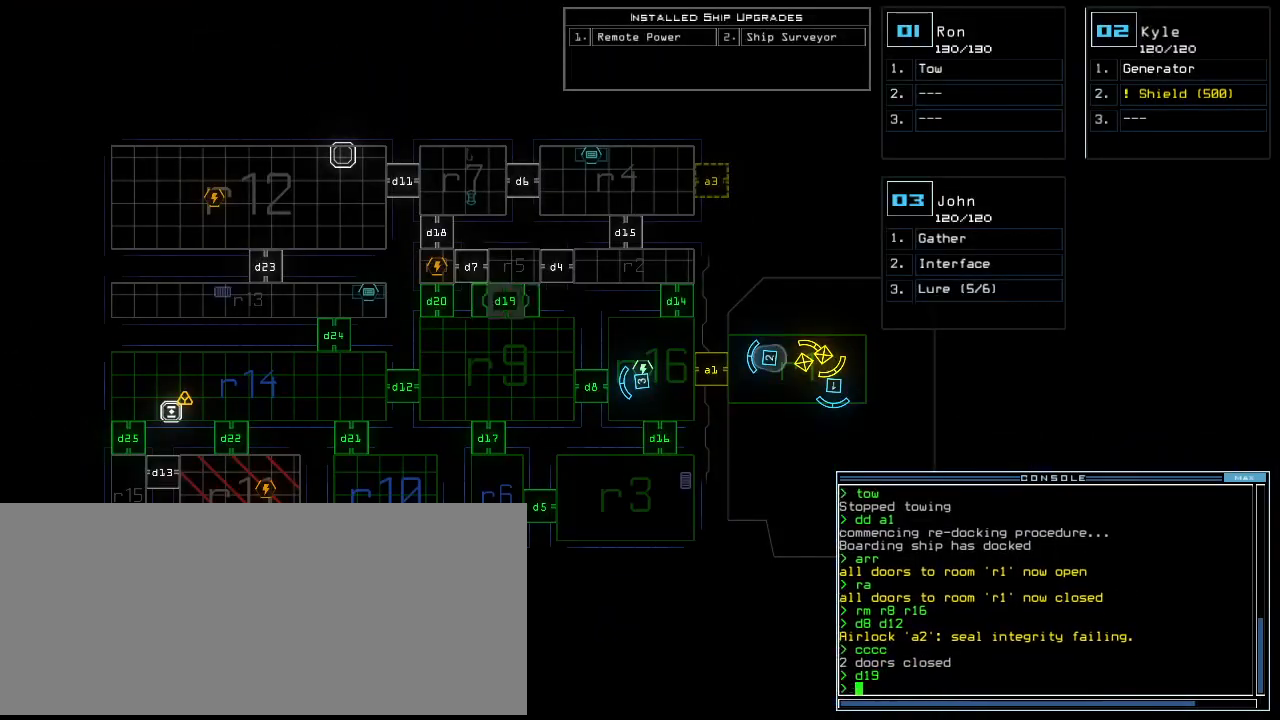
{"keys": ["d"], "events": [[380, "d", "down"], [420, "d", "up"], [500, "d", "down"]]}
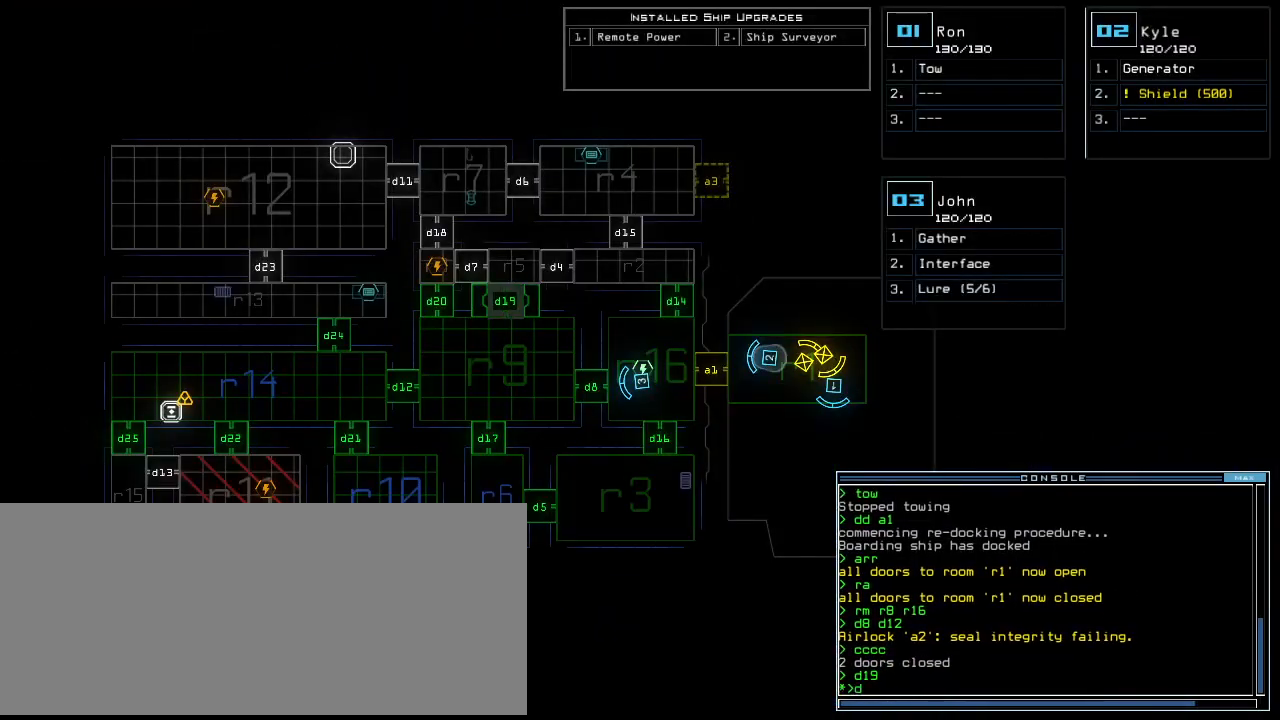
{"keys": [], "events": [[80, "d", "up"], [80, "space", "down"], [140, "a", "down"], [220, "a", "up"], [220, "space", "up"], [300, "2", "down"], [380, "return", "down"], [400, "2", "up"], [400, "return", "up"]]}
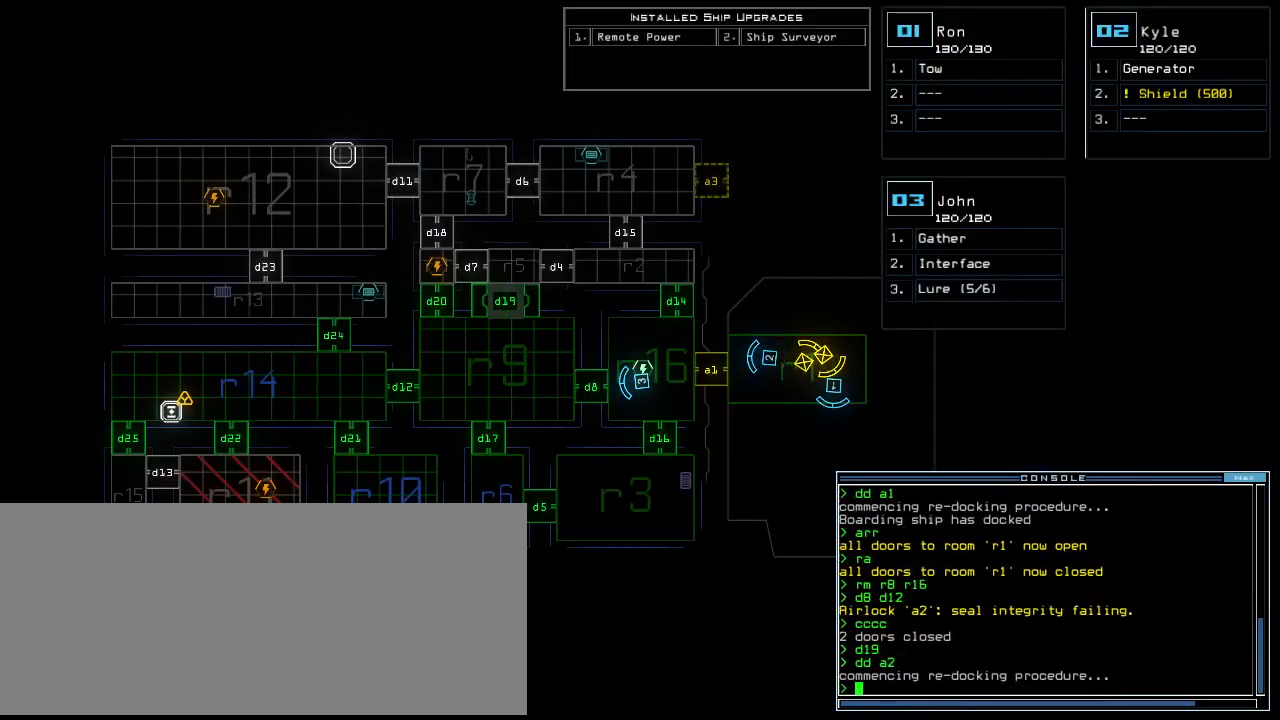
{"keys": [], "events": []}
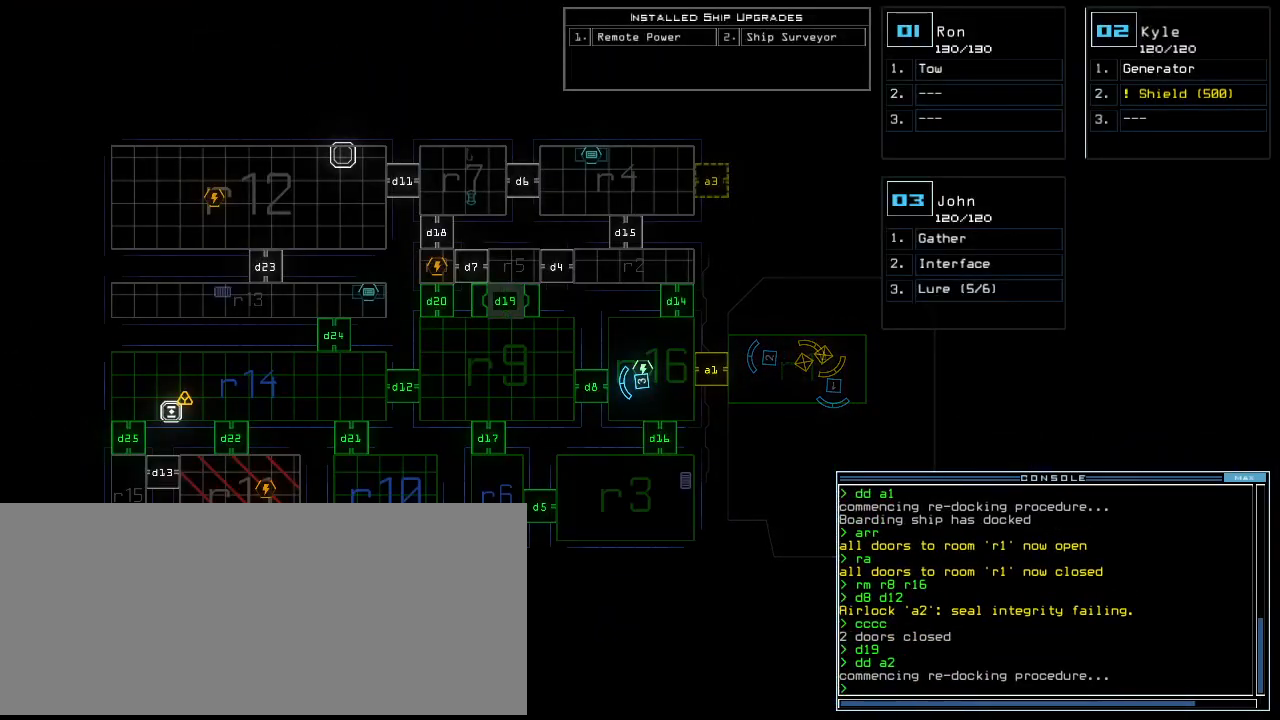
{"keys": [], "events": []}
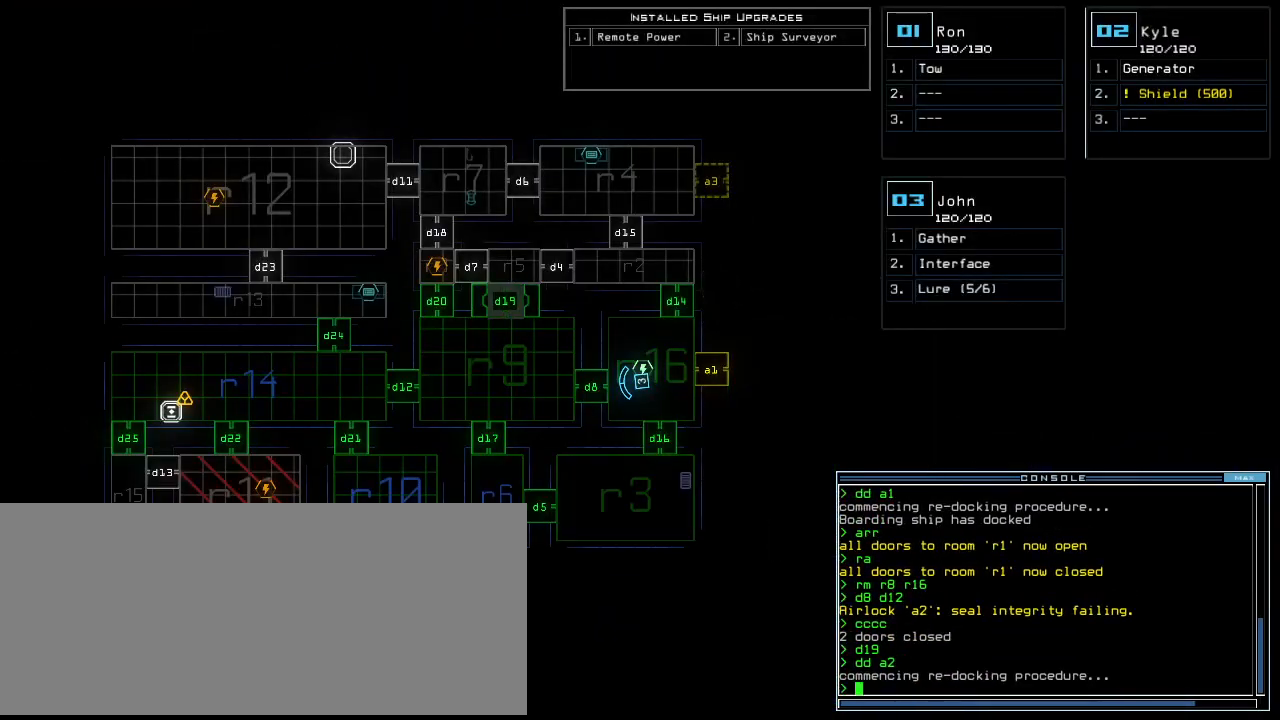
{"keys": [], "events": []}
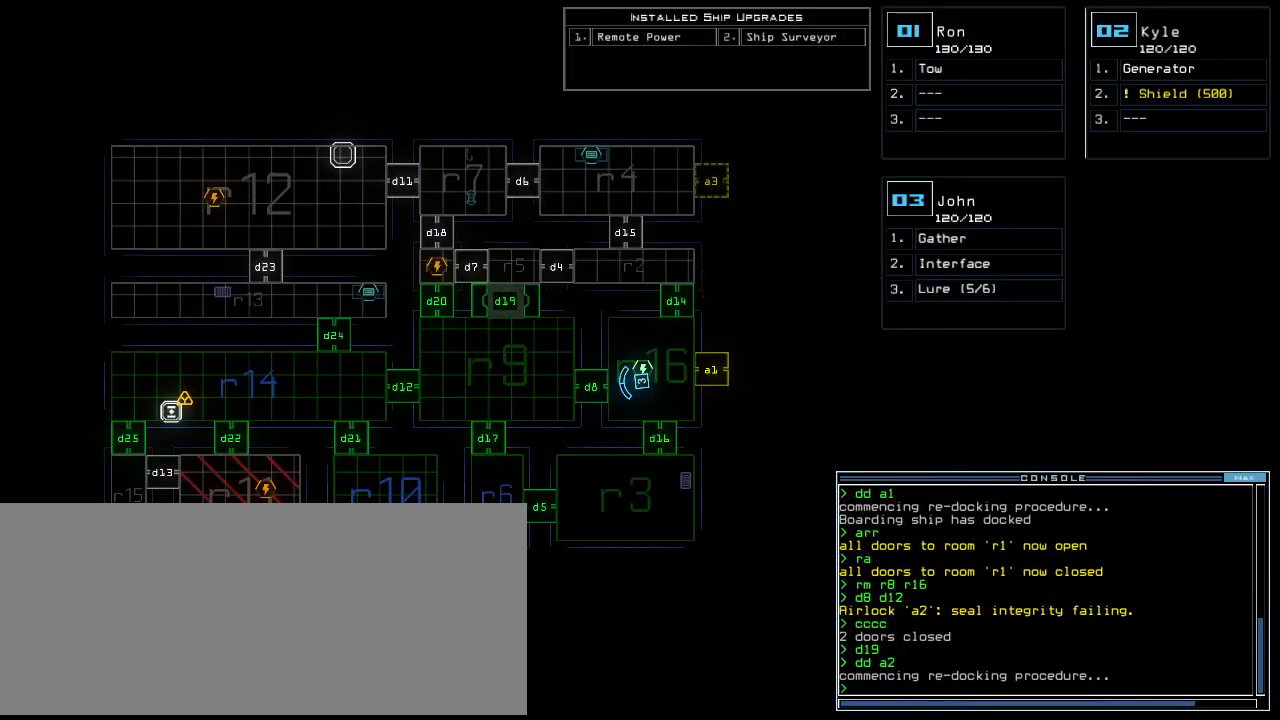
{"keys": [], "events": []}
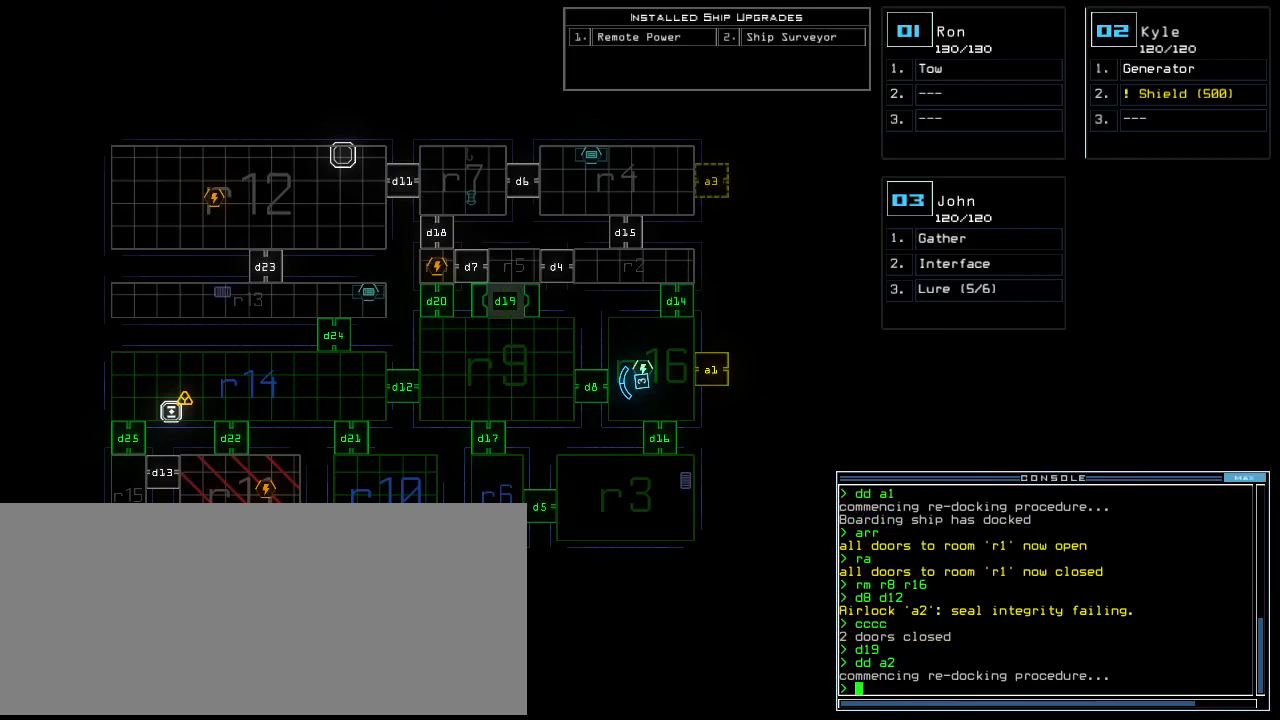
{"keys": [], "events": []}
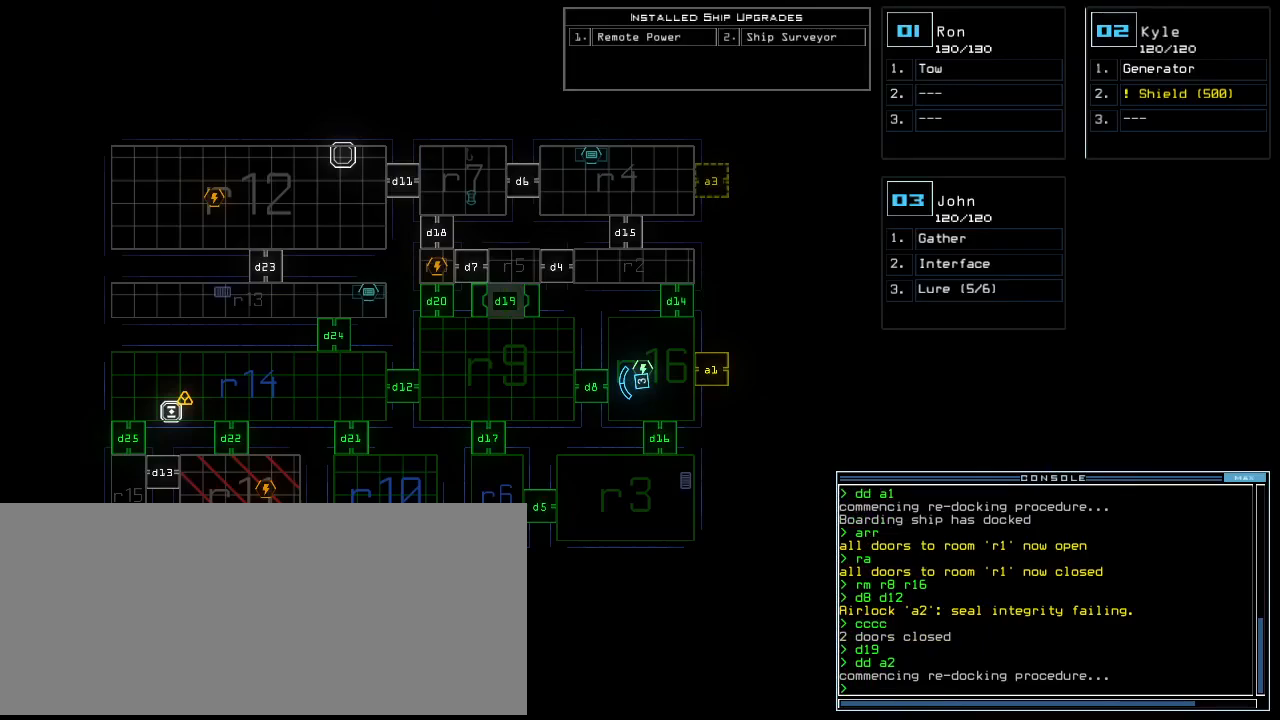
{"keys": [], "events": []}
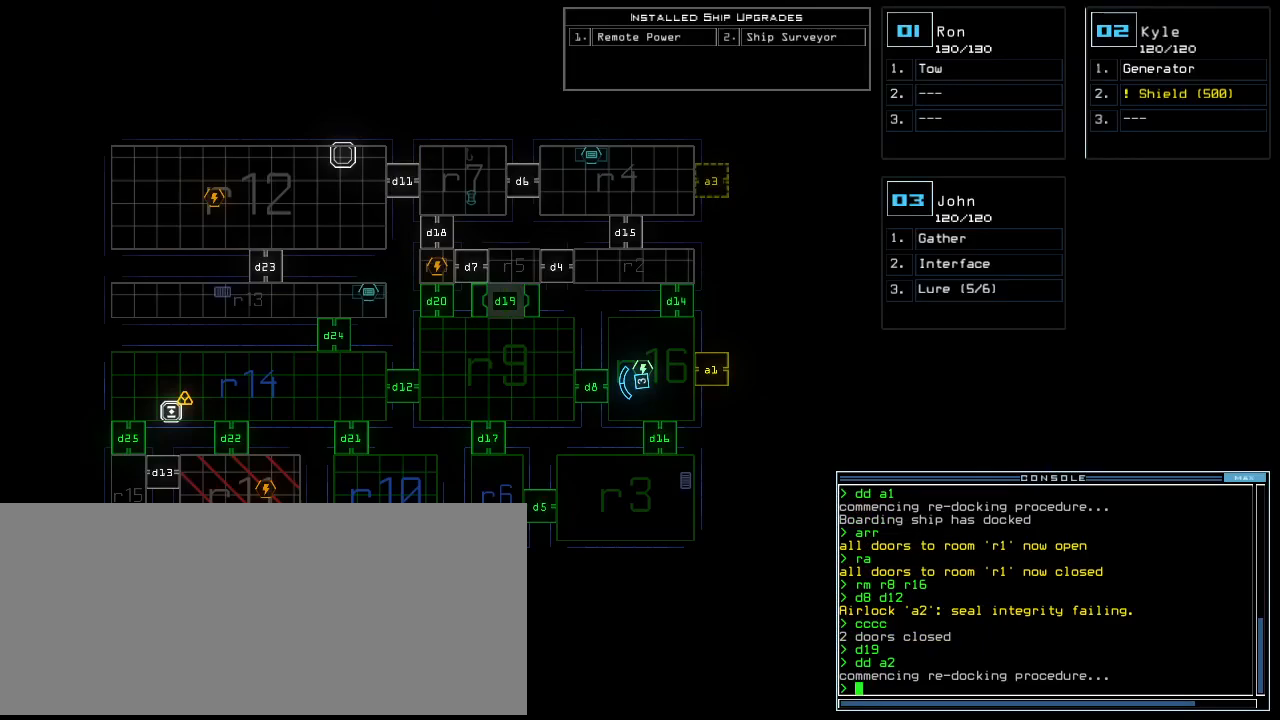
{"keys": [], "events": []}
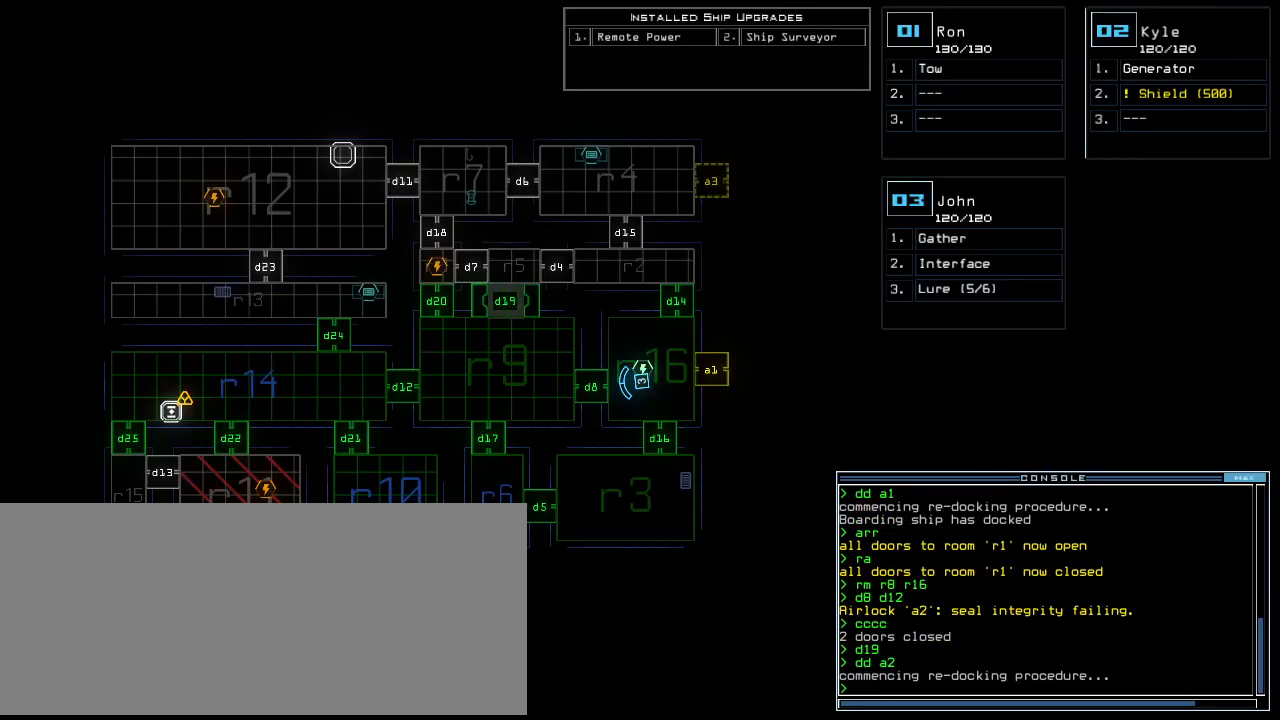
{"keys": ["3", "right", "up"], "events": [[480, "right", "down"], [500, "3", "down"], [500, "up", "down"]]}
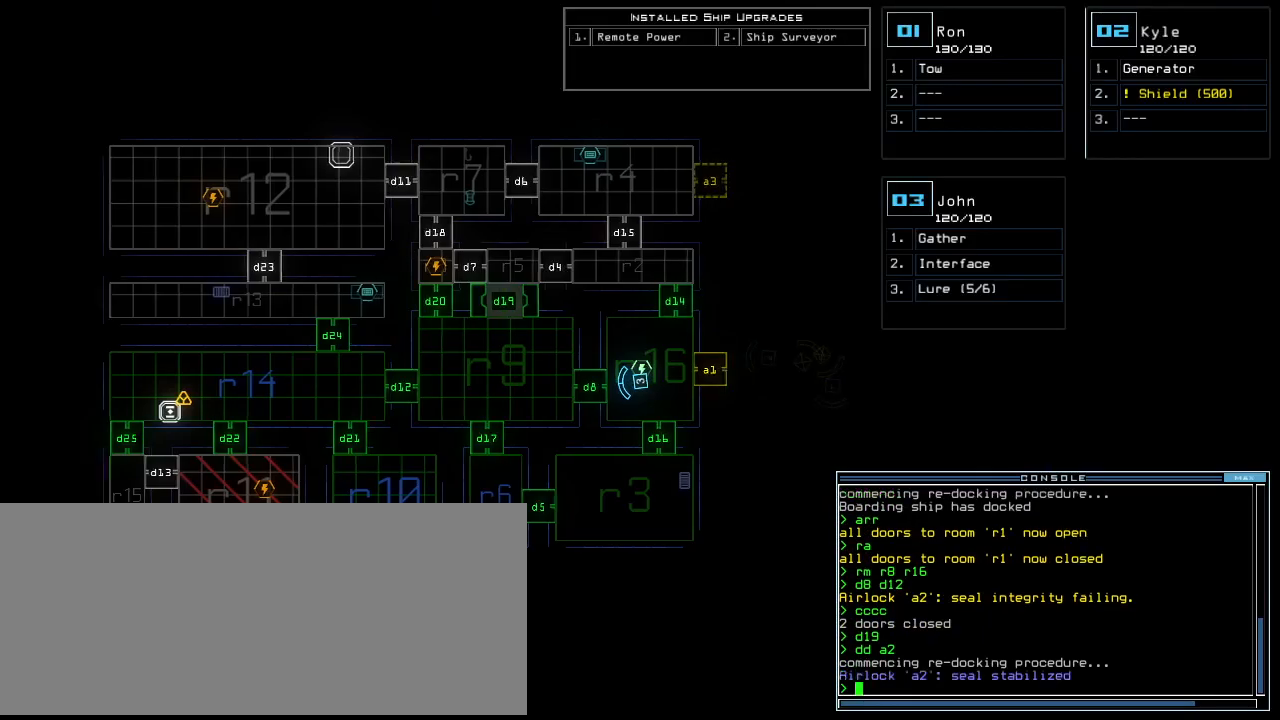
{"keys": ["up"], "events": [[120, "3", "up"], [480, "right", "up"]]}
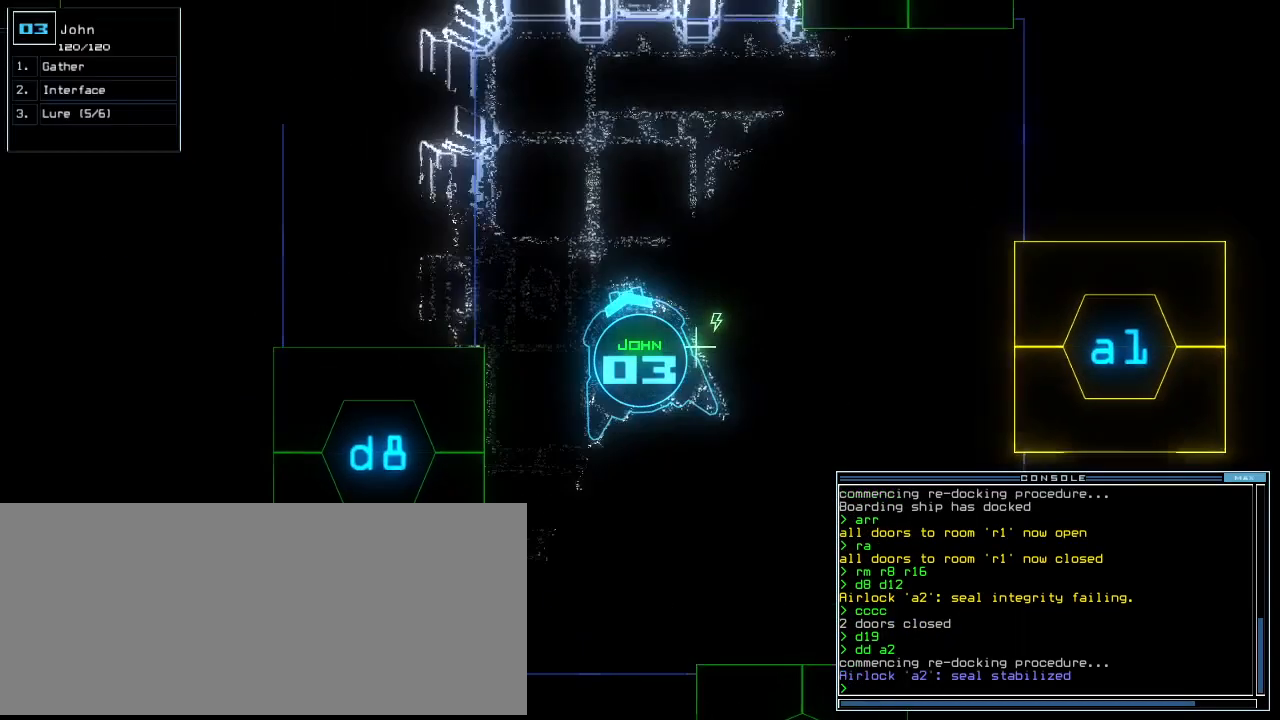
{"keys": ["right", "up"], "events": [[280, "right", "down"]]}
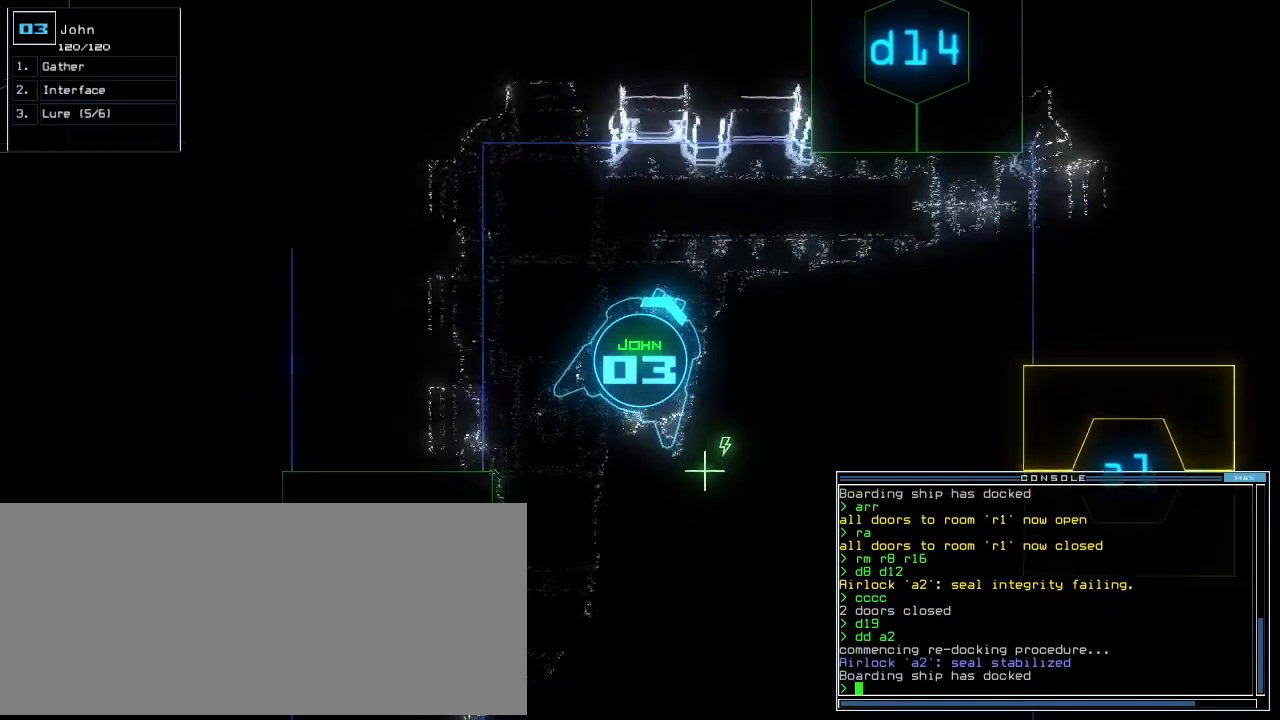
{"keys": ["1", "right", "up"]}
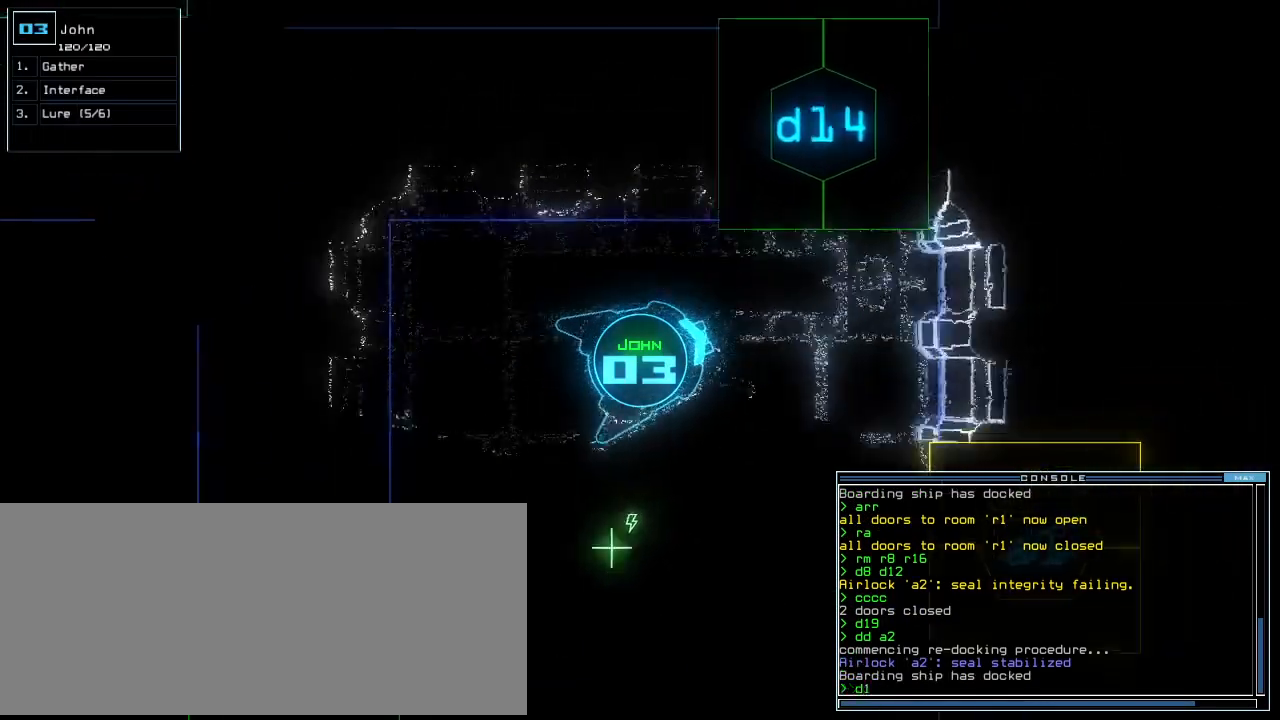
{"keys": ["left", "up"], "events": [[20, "right", "up"], [60, "1", "up"], [280, "space", "down"], [300, "4", "down"], [400, "4", "up"], [400, "left", "down"], [440, "space", "up"]]}
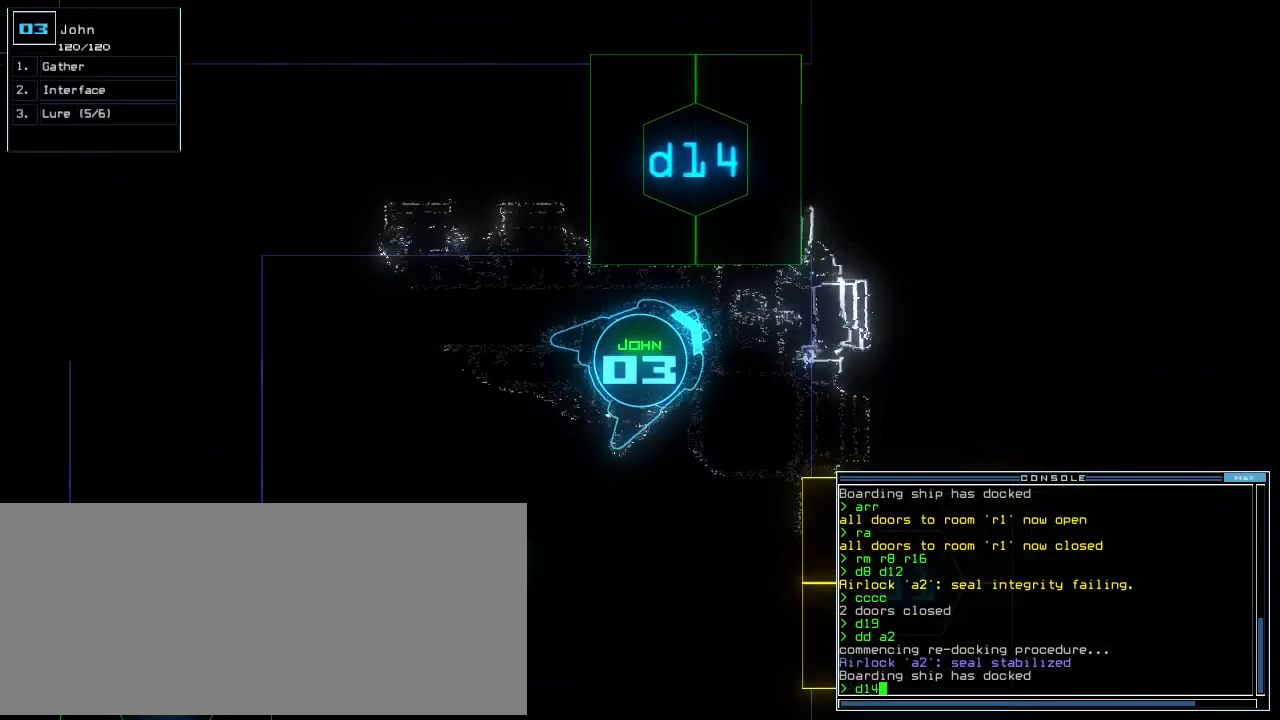
{"keys": ["left", "up"], "events": [[80, "return", "down"], [100, "left", "up"], [220, "return", "up"], [280, "left", "down"]]}
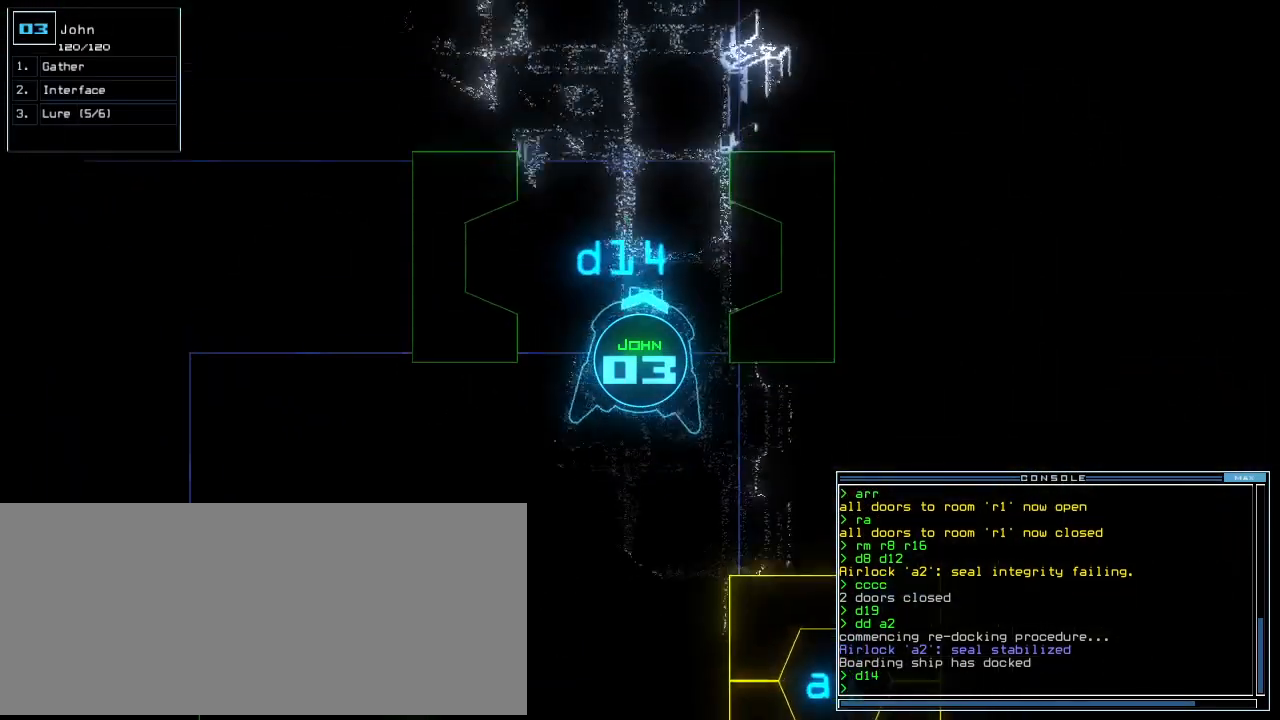
{"keys": ["left", "up"], "events": [[60, "left", "up"], [500, "left", "down"]]}
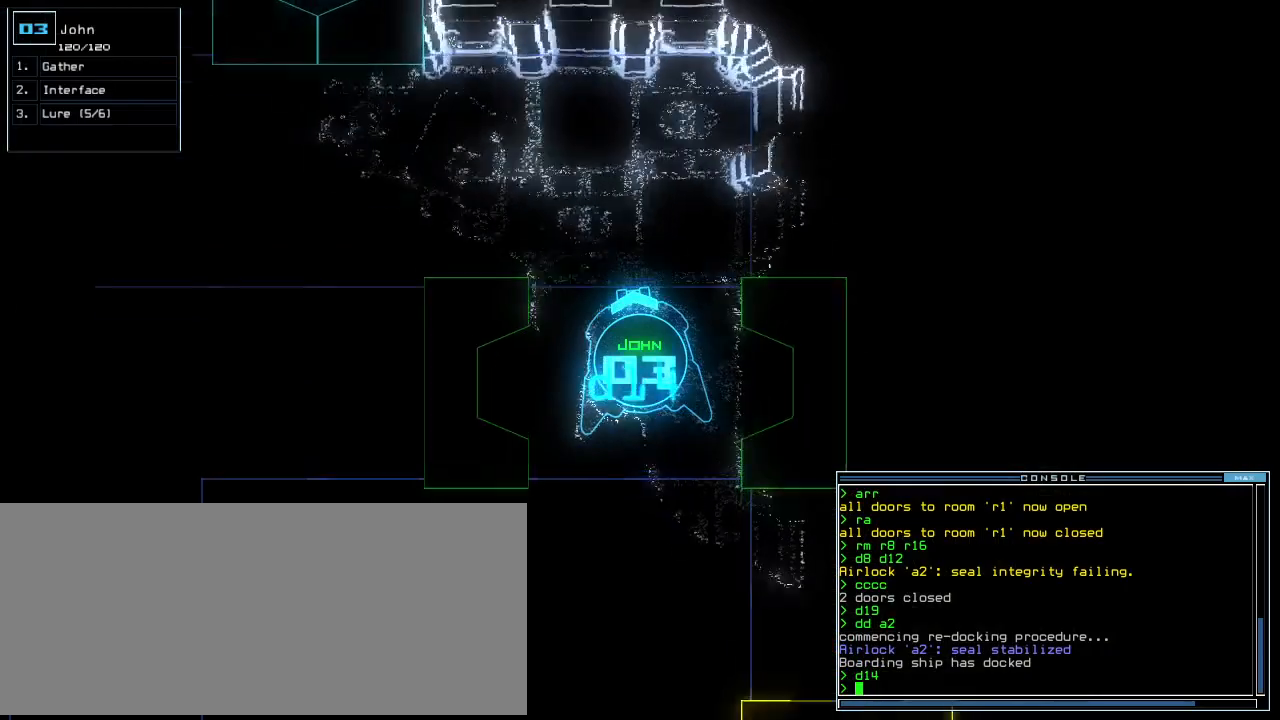
{"keys": ["up"], "events": [[60, "left", "up"], [260, "left", "down"], [300, "left", "up"], [400, "left", "down"], [480, "left", "up"]]}
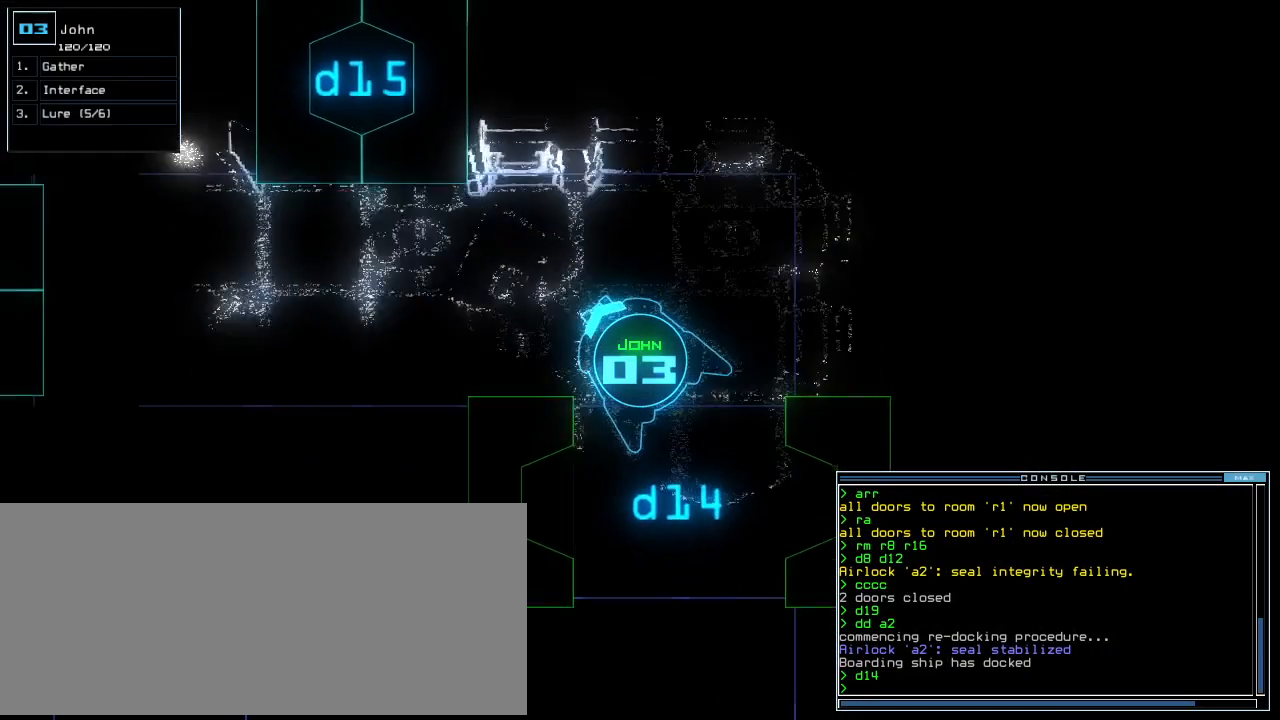
{"keys": ["up"], "events": [[60, "left", "down"], [240, "left", "up"]]}
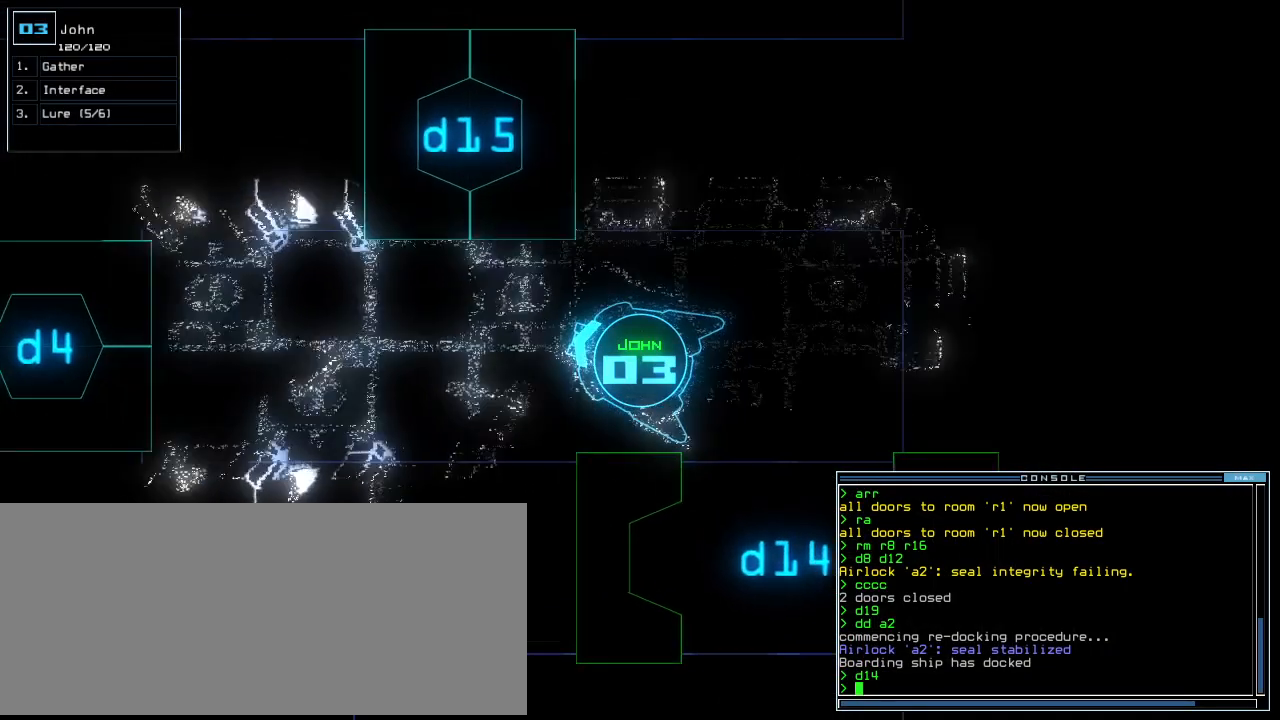
{"keys": ["up"], "events": [[20, "left", "down"], [80, "left", "up"]]}
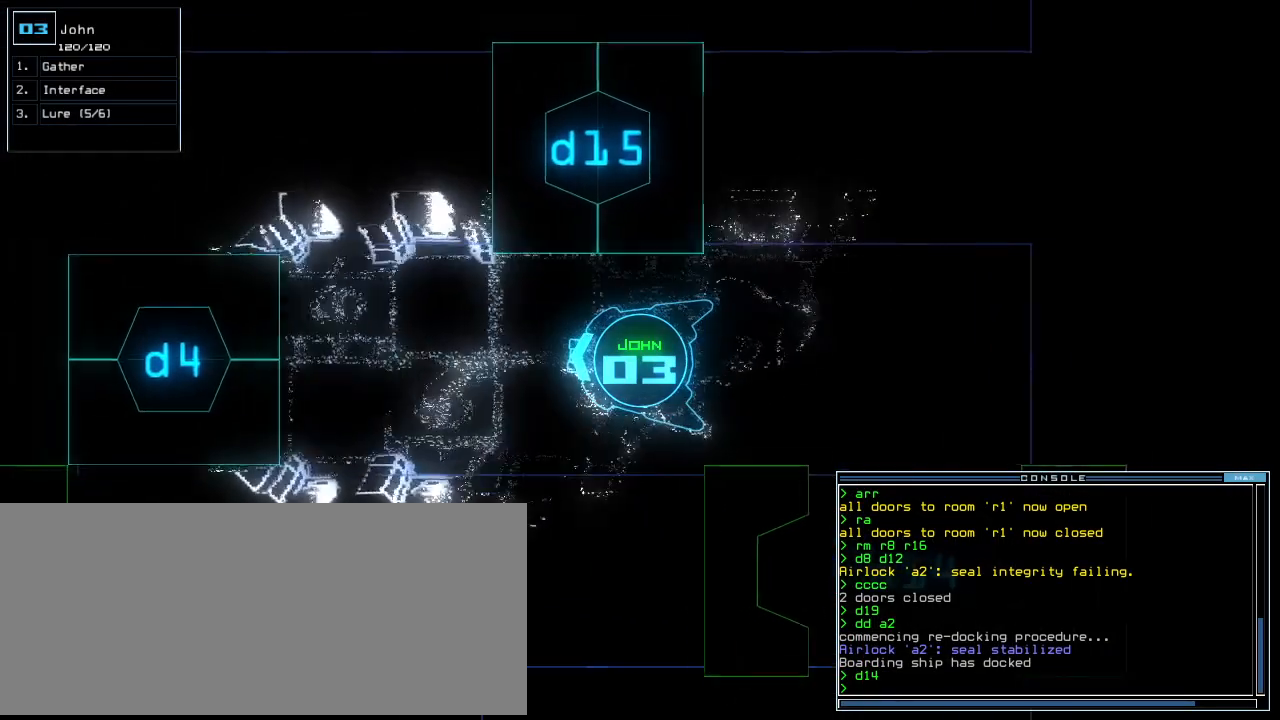
{"keys": ["up"], "events": []}